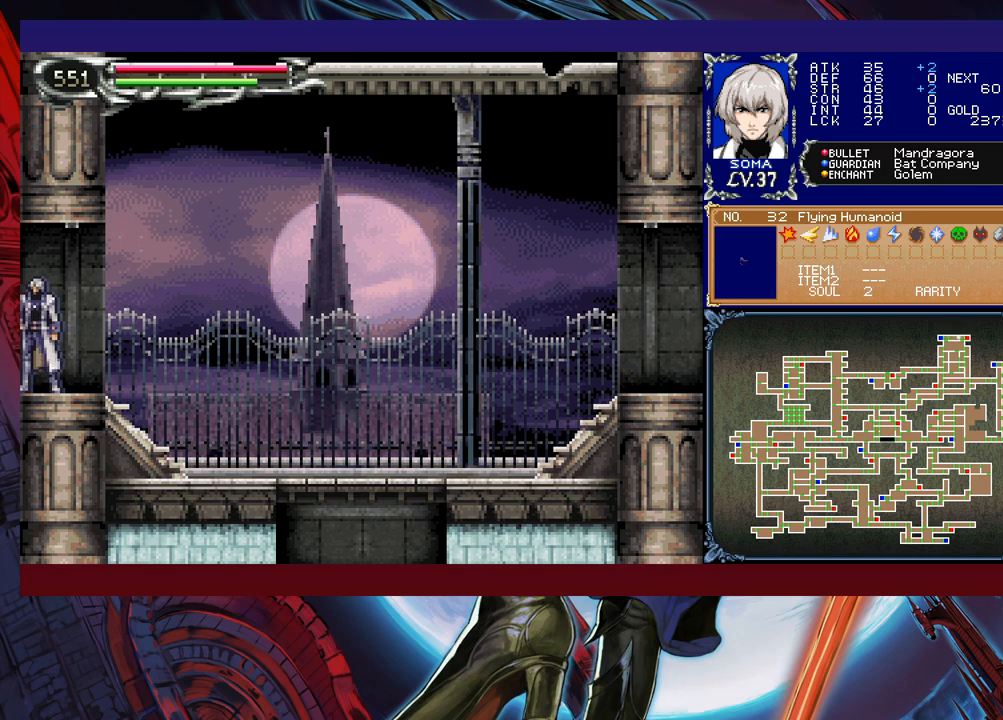
Gameplay with a controller (Xbox layout); each line is a JSON object with the inputs held at the frame after it. "events" lists button and stick changes between this image and that frame as [ms after this image, input, new state], when the widget could be followed in between. Not read: L2 R2.
{"buttons": [], "left_stick": "center", "right_stick": "center", "events": [[417, "left_stick", "left"], [483, "left_stick", "center"]]}
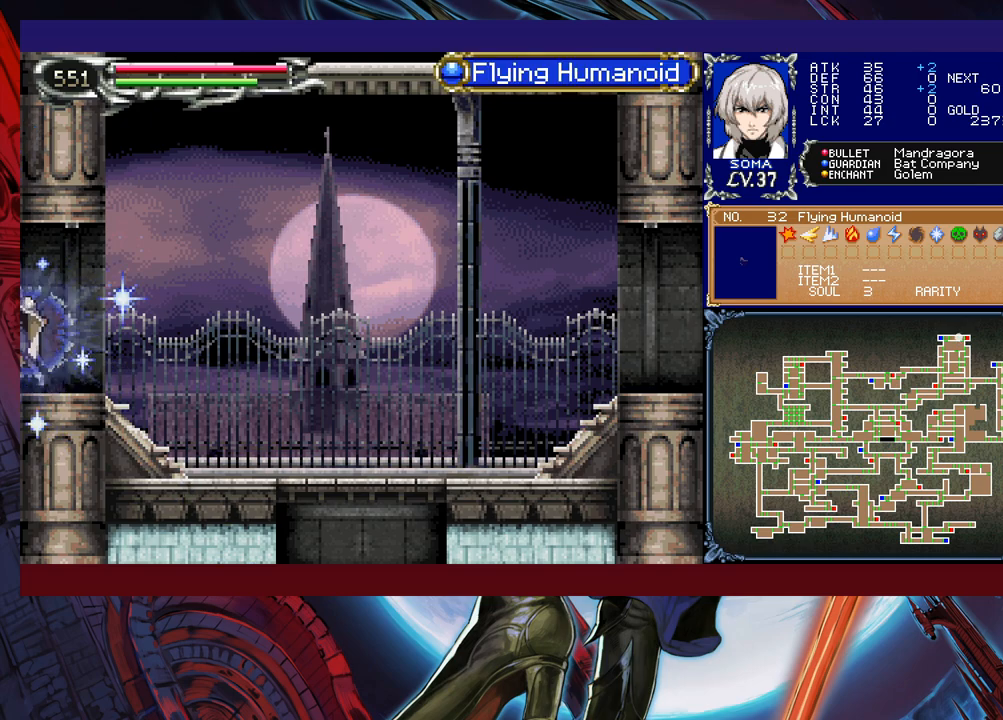
{"buttons": ["A"], "left_stick": "up-right", "right_stick": "center", "events": [[17, "left_stick", "right"], [383, "left_stick", "up-right"], [433, "A", "down"]]}
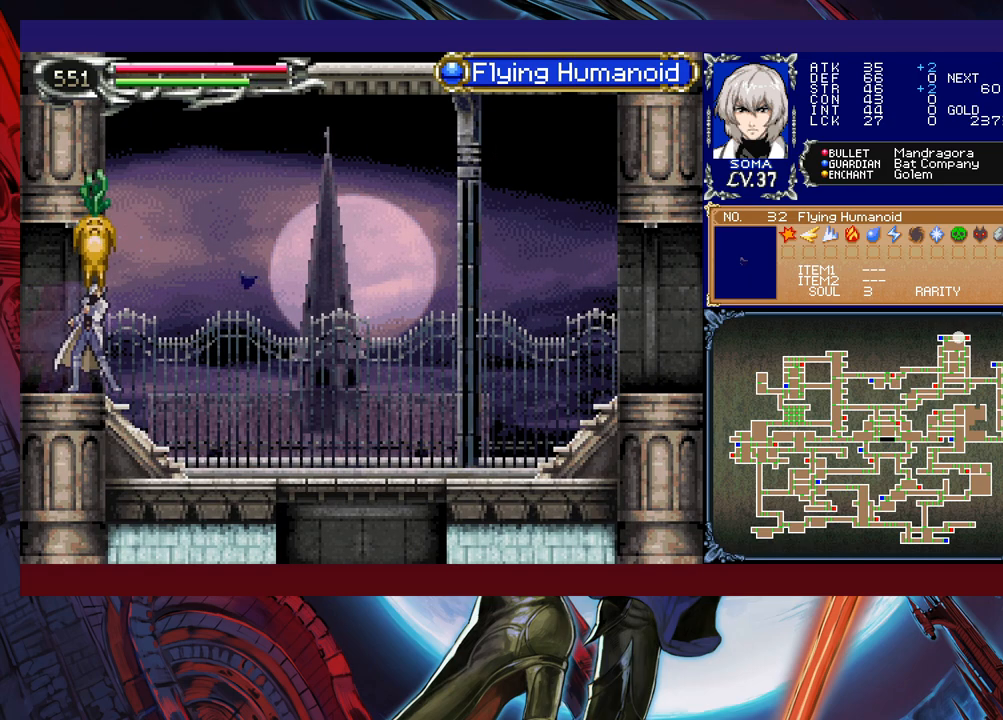
{"buttons": [], "left_stick": "center", "right_stick": "center", "events": [[33, "A", "up"], [33, "left_stick", "center"]]}
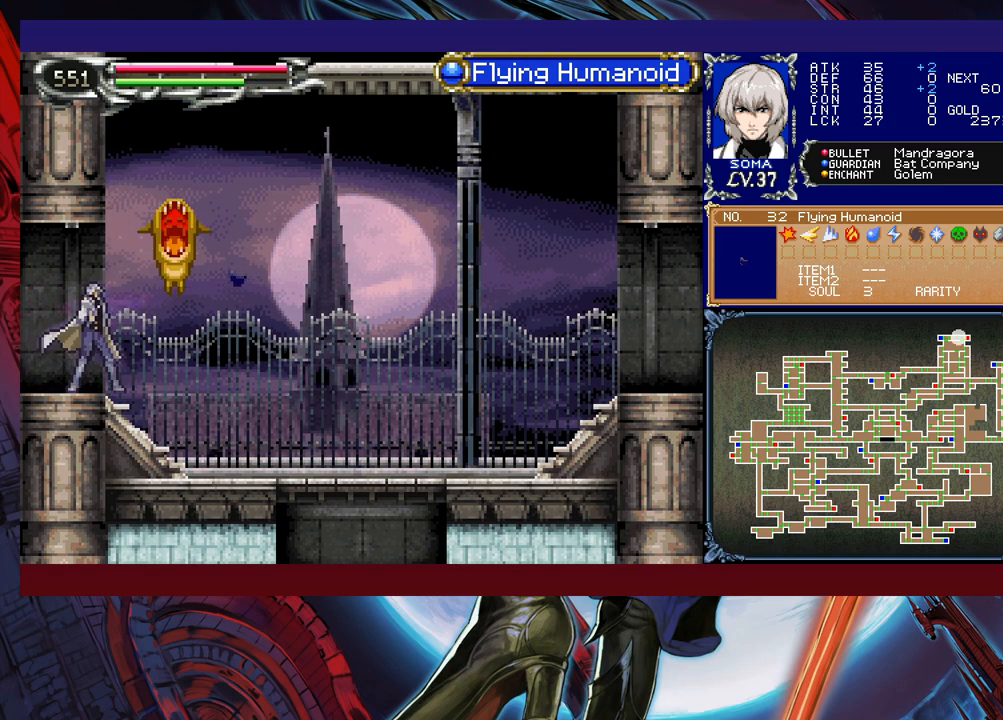
{"buttons": [], "left_stick": "center", "right_stick": "center", "events": [[317, "left_stick", "left"], [483, "left_stick", "center"]]}